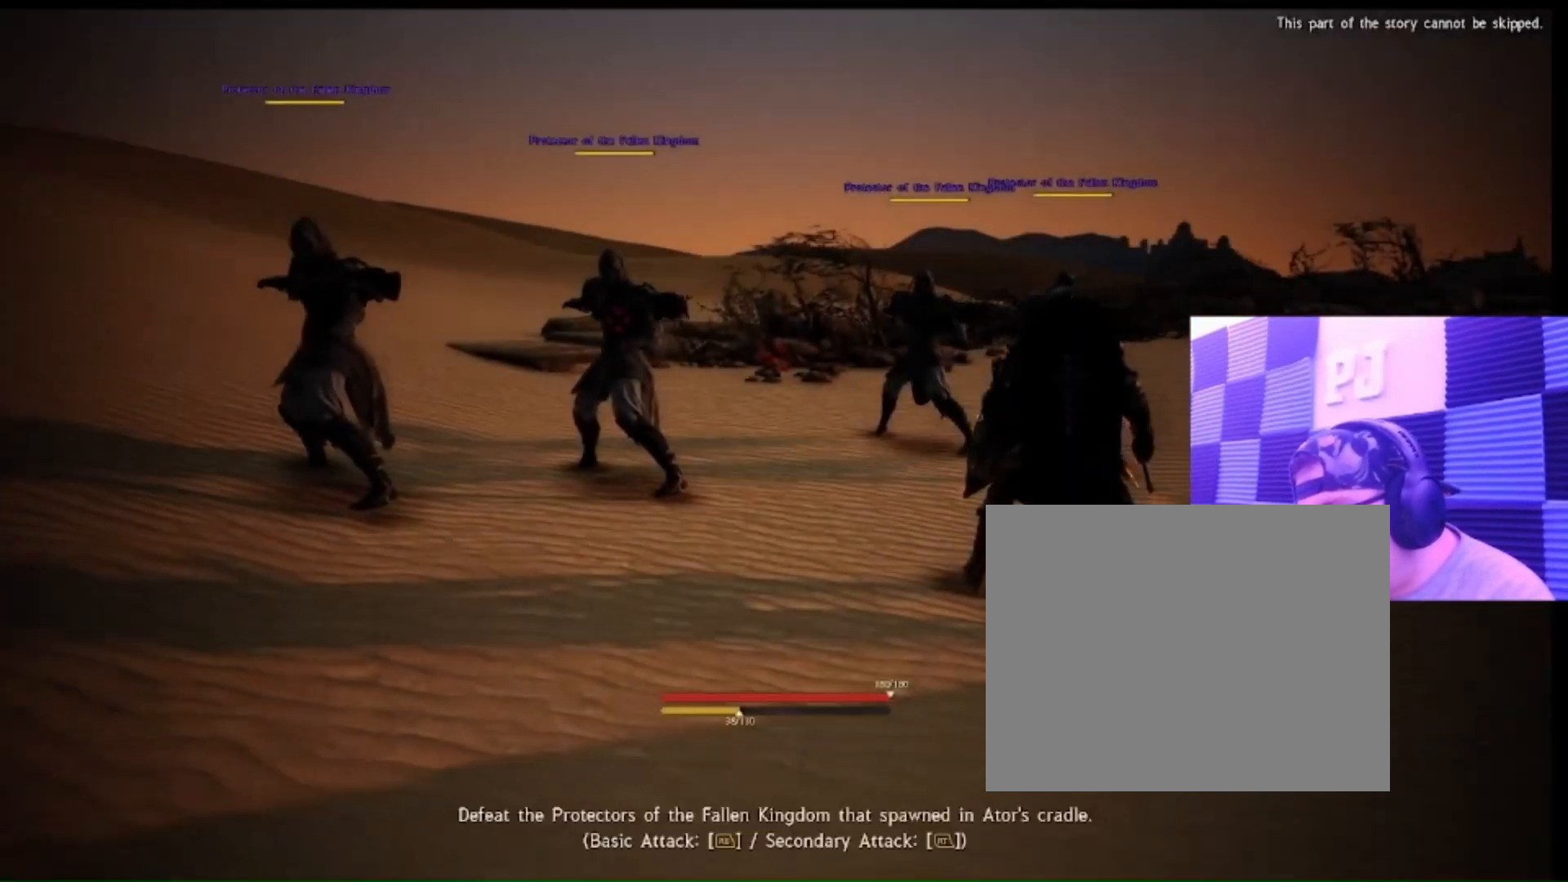
Gameplay with a controller (Xbox layout); each line is a JSON object with the inputs held at the frame after it. "events" lists button and stick changes between this image and that frame as [ms after this image, input, new state], when the widget could be followed in between. Not read: L3 R1 R2 R3 Y.
{"buttons": [], "left_stick": "down", "right_stick": "center", "events": [[100, "left_stick", "center"], [300, "right_stick", "center"], [500, "left_stick", "down"]]}
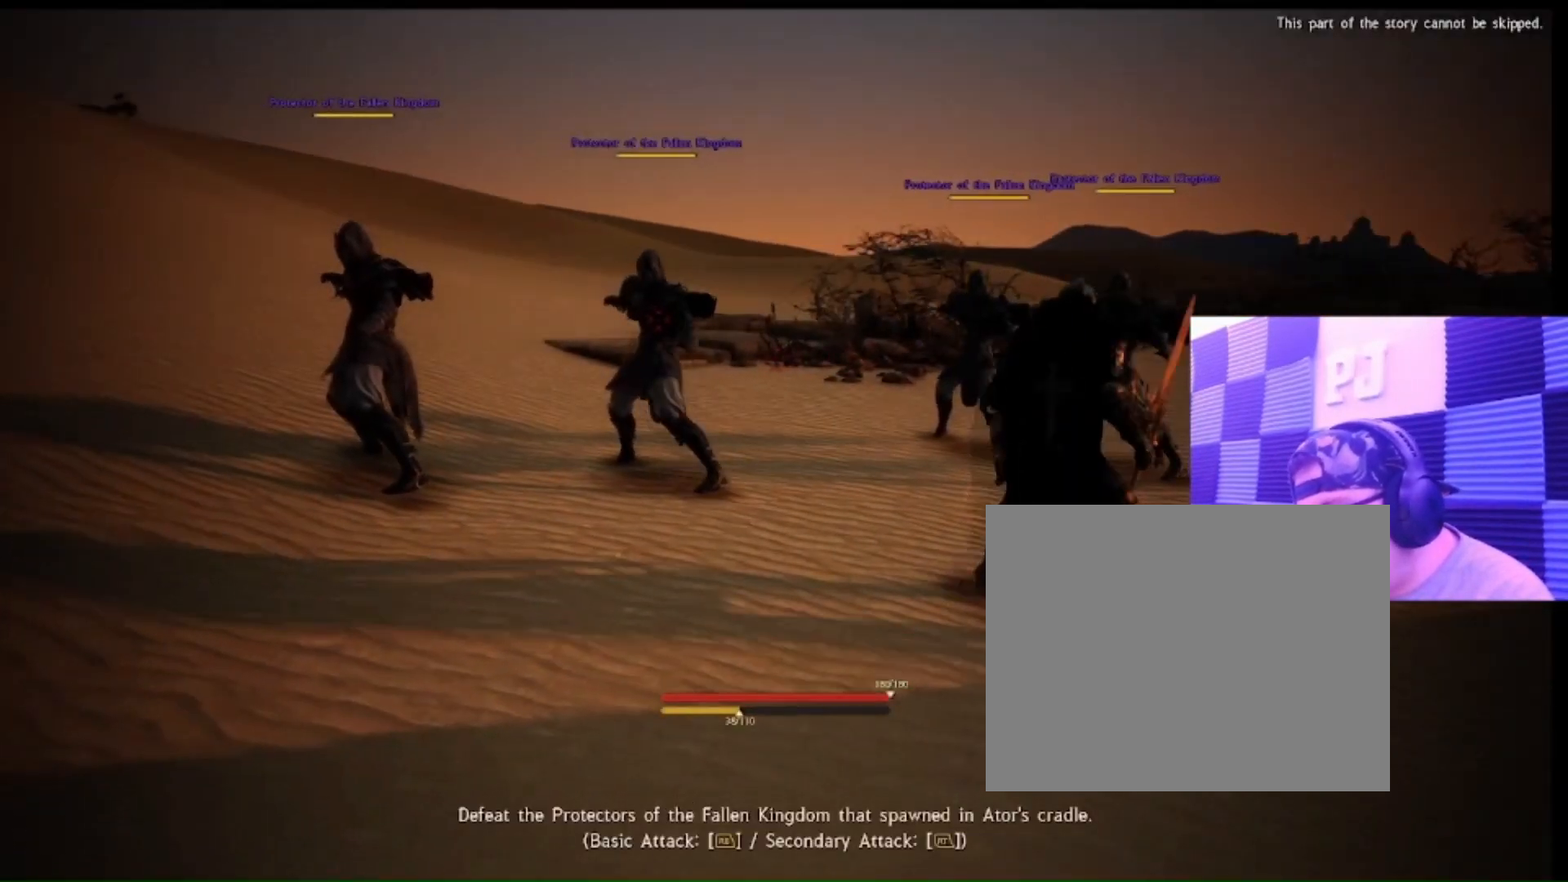
{"buttons": [], "left_stick": "down", "right_stick": "center", "events": [[67, "right_stick", "left"], [300, "right_stick", "center"]]}
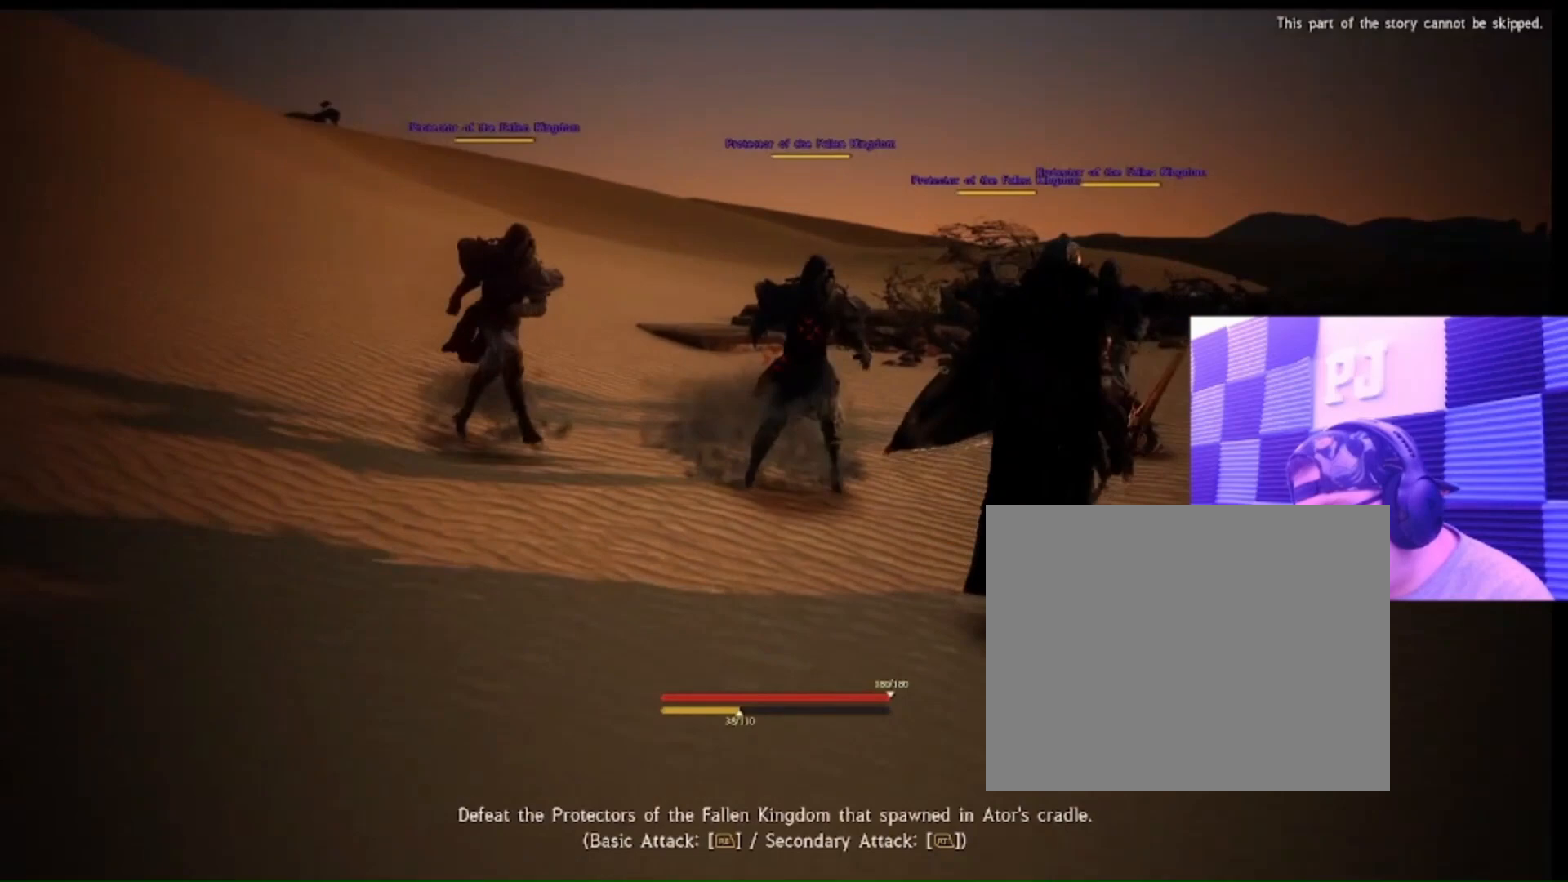
{"buttons": [], "left_stick": "down", "right_stick": "center", "events": [[200, "L2", "down"], [333, "L2", "up"]]}
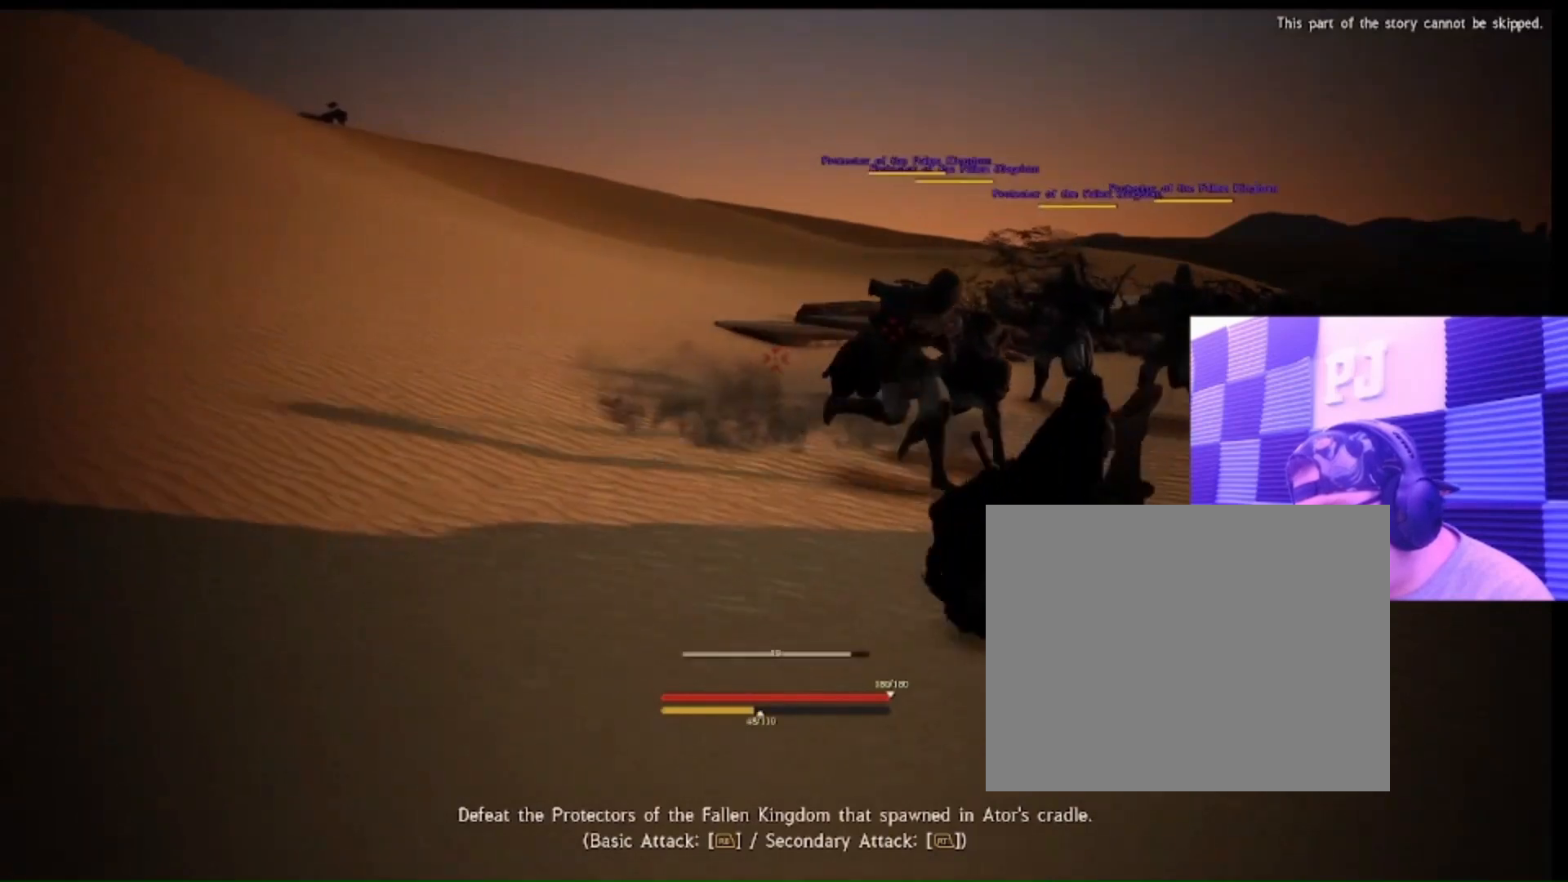
{"buttons": [], "left_stick": "down-left", "right_stick": "right", "events": [[300, "left_stick", "down-left"], [400, "right_stick", "right"]]}
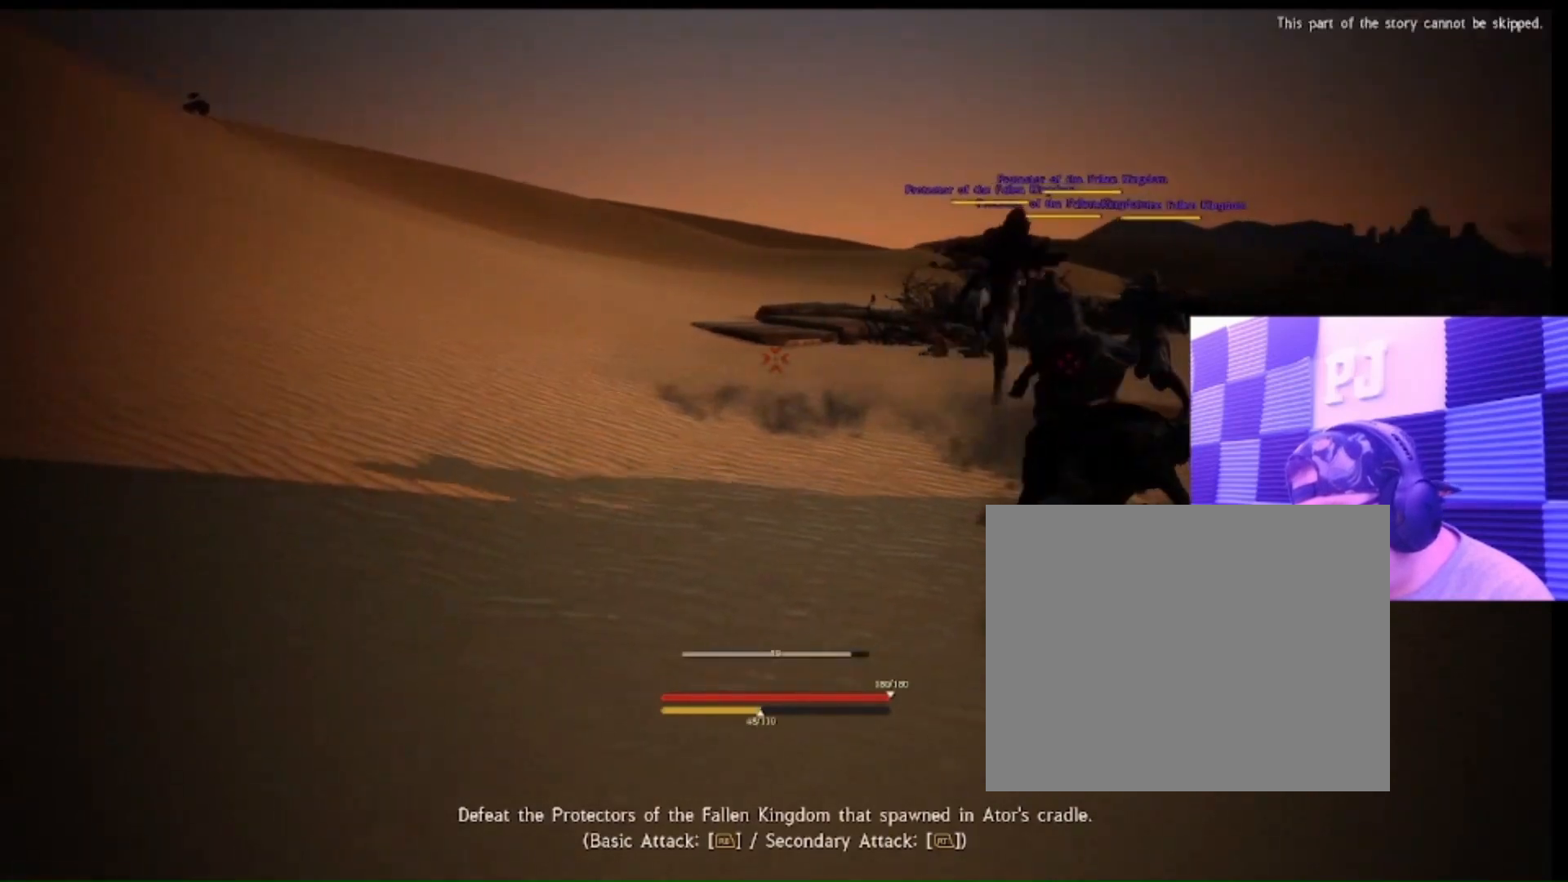
{"buttons": [], "left_stick": "center", "right_stick": "center", "events": [[133, "right_stick", "center"], [233, "left_stick", "left"], [233, "right_stick", "right"], [433, "left_stick", "center"], [500, "right_stick", "center"]]}
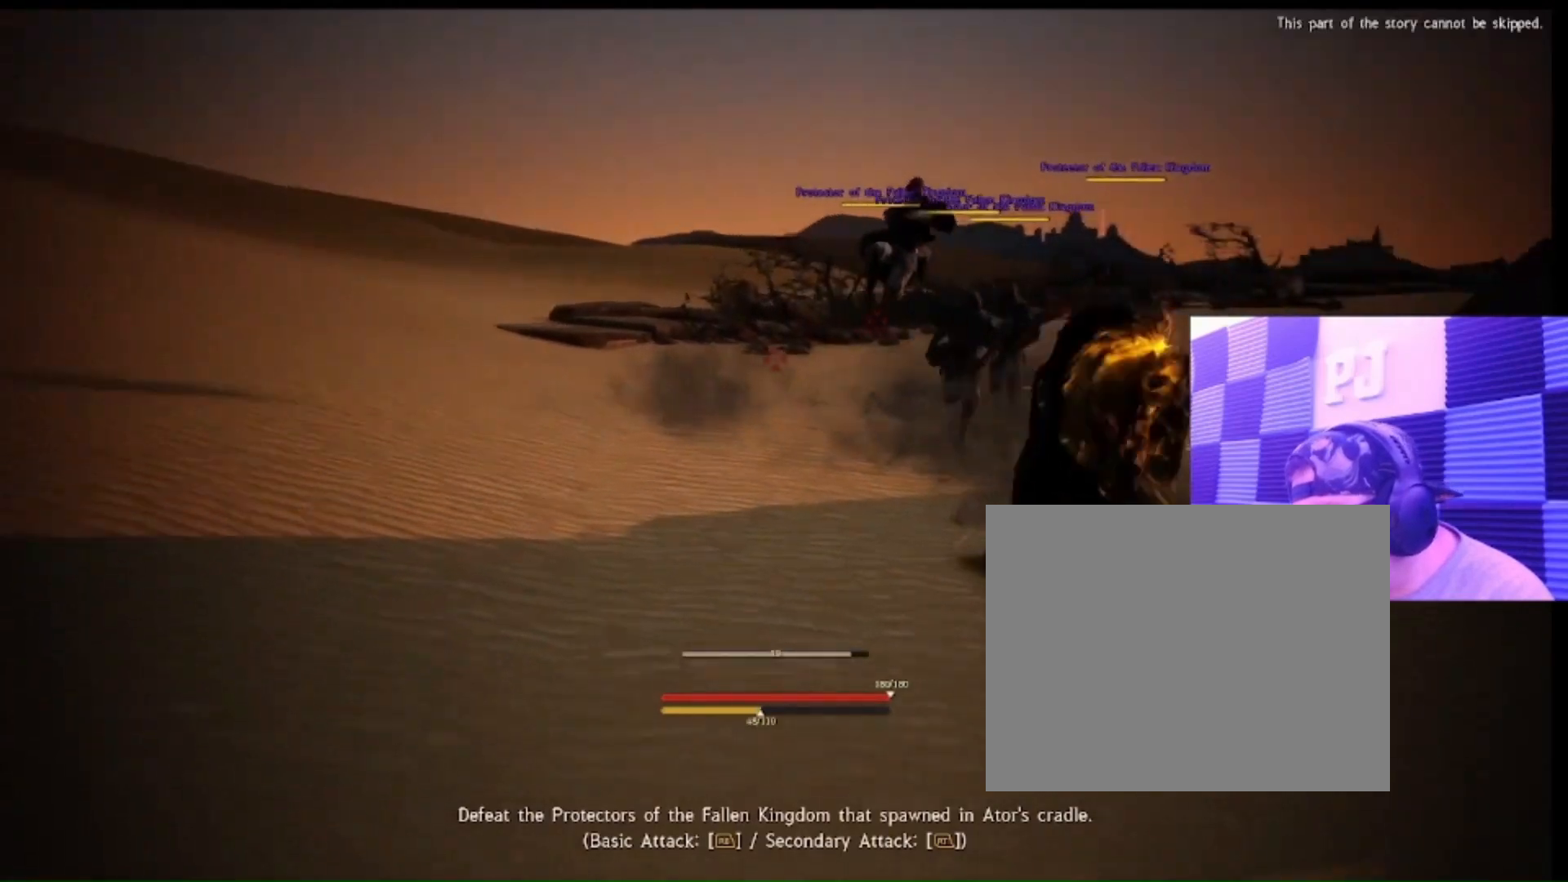
{"buttons": [], "left_stick": "right", "right_stick": "right", "events": [[67, "left_stick", "right"], [100, "right_stick", "right"], [233, "right_stick", "center"], [400, "right_stick", "right"]]}
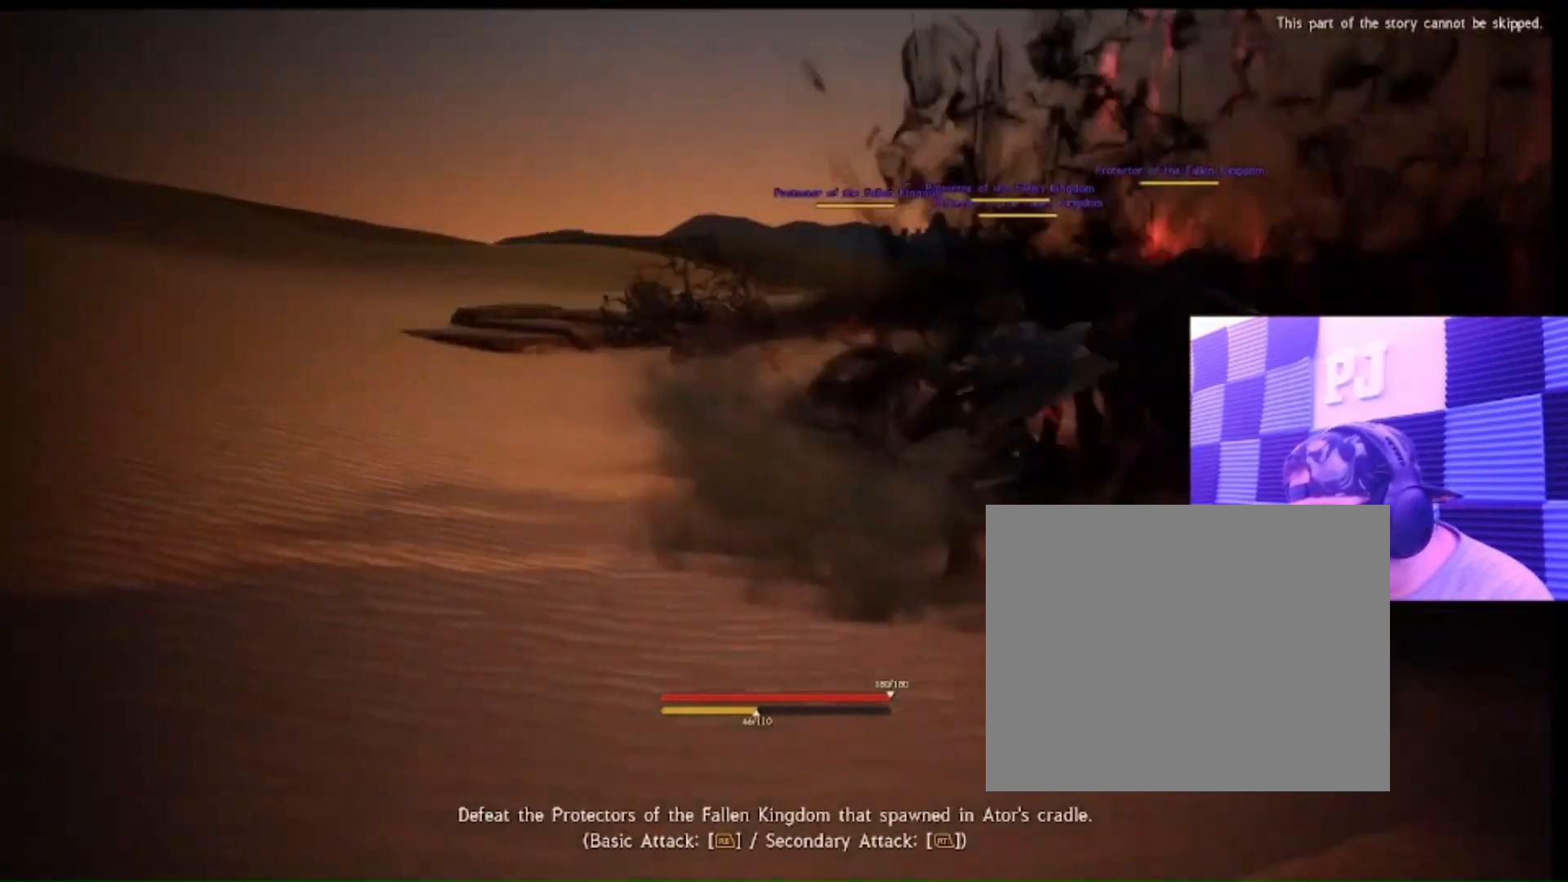
{"buttons": [], "left_stick": "center", "right_stick": "right", "events": [[133, "right_stick", "center"], [500, "left_stick", "center"], [500, "right_stick", "right"]]}
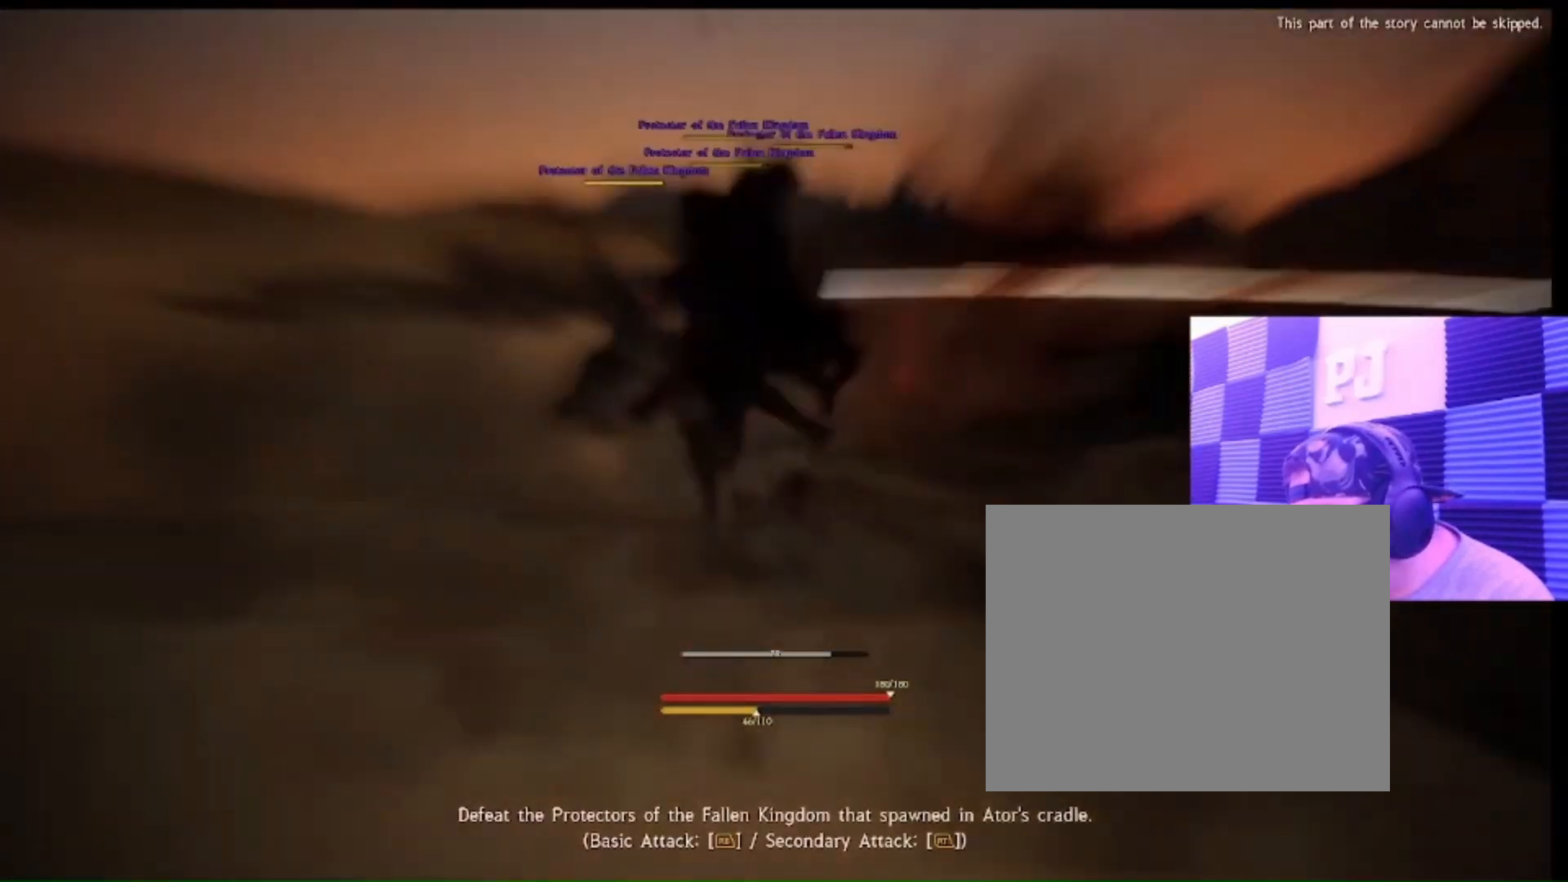
{"buttons": [], "left_stick": "left", "right_stick": "center", "events": [[133, "left_stick", "left"], [233, "right_stick", "center"]]}
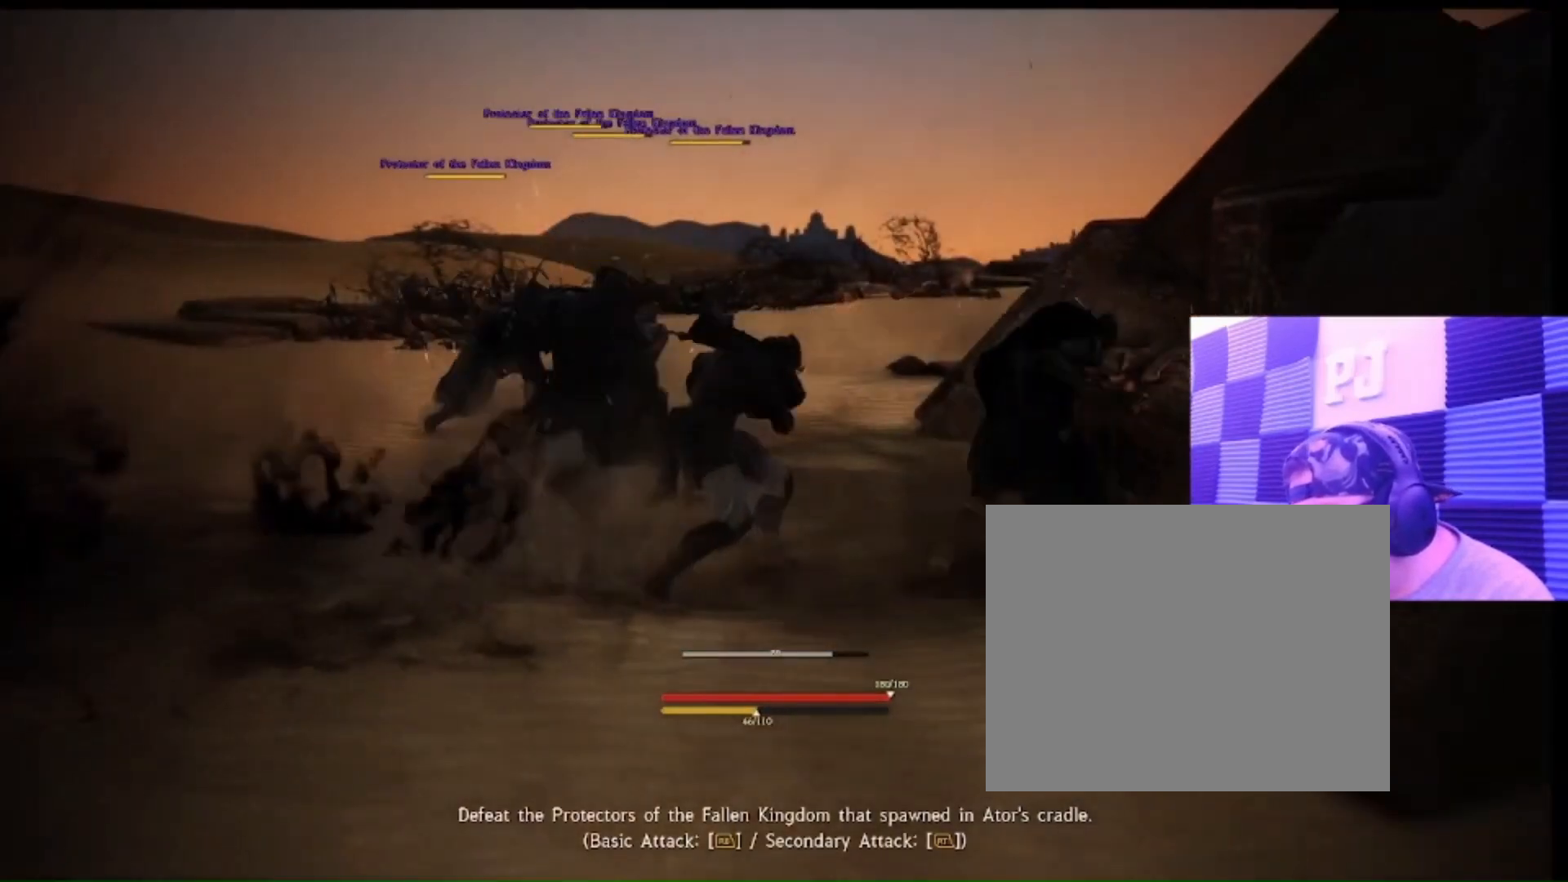
{"buttons": [], "left_stick": "left", "right_stick": "center", "events": []}
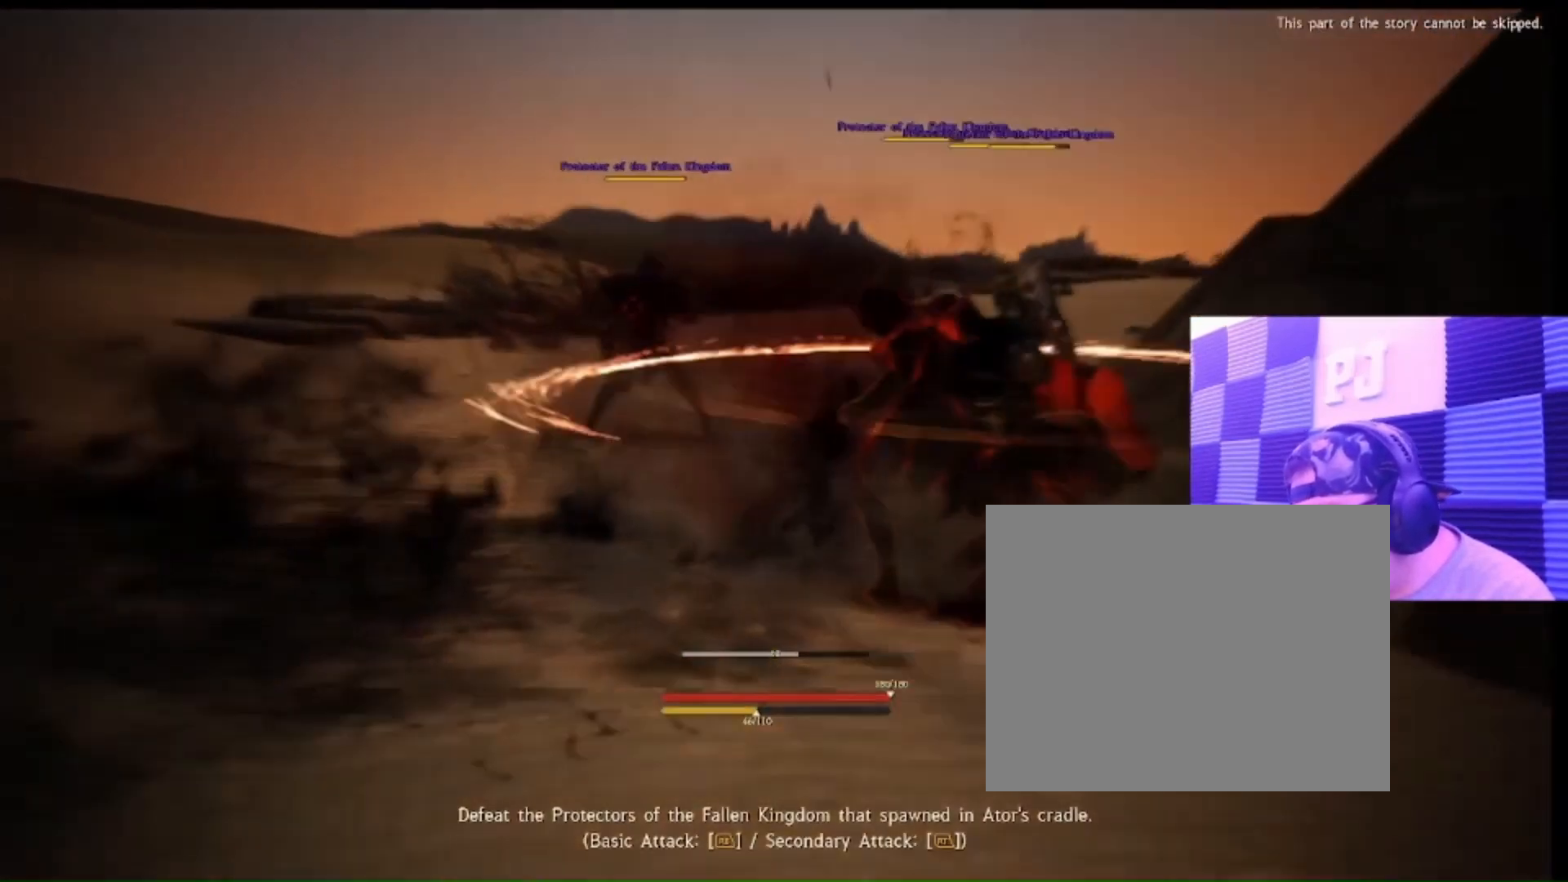
{"buttons": [], "left_stick": "center", "right_stick": "right", "events": [[467, "left_stick", "center"], [500, "right_stick", "right"]]}
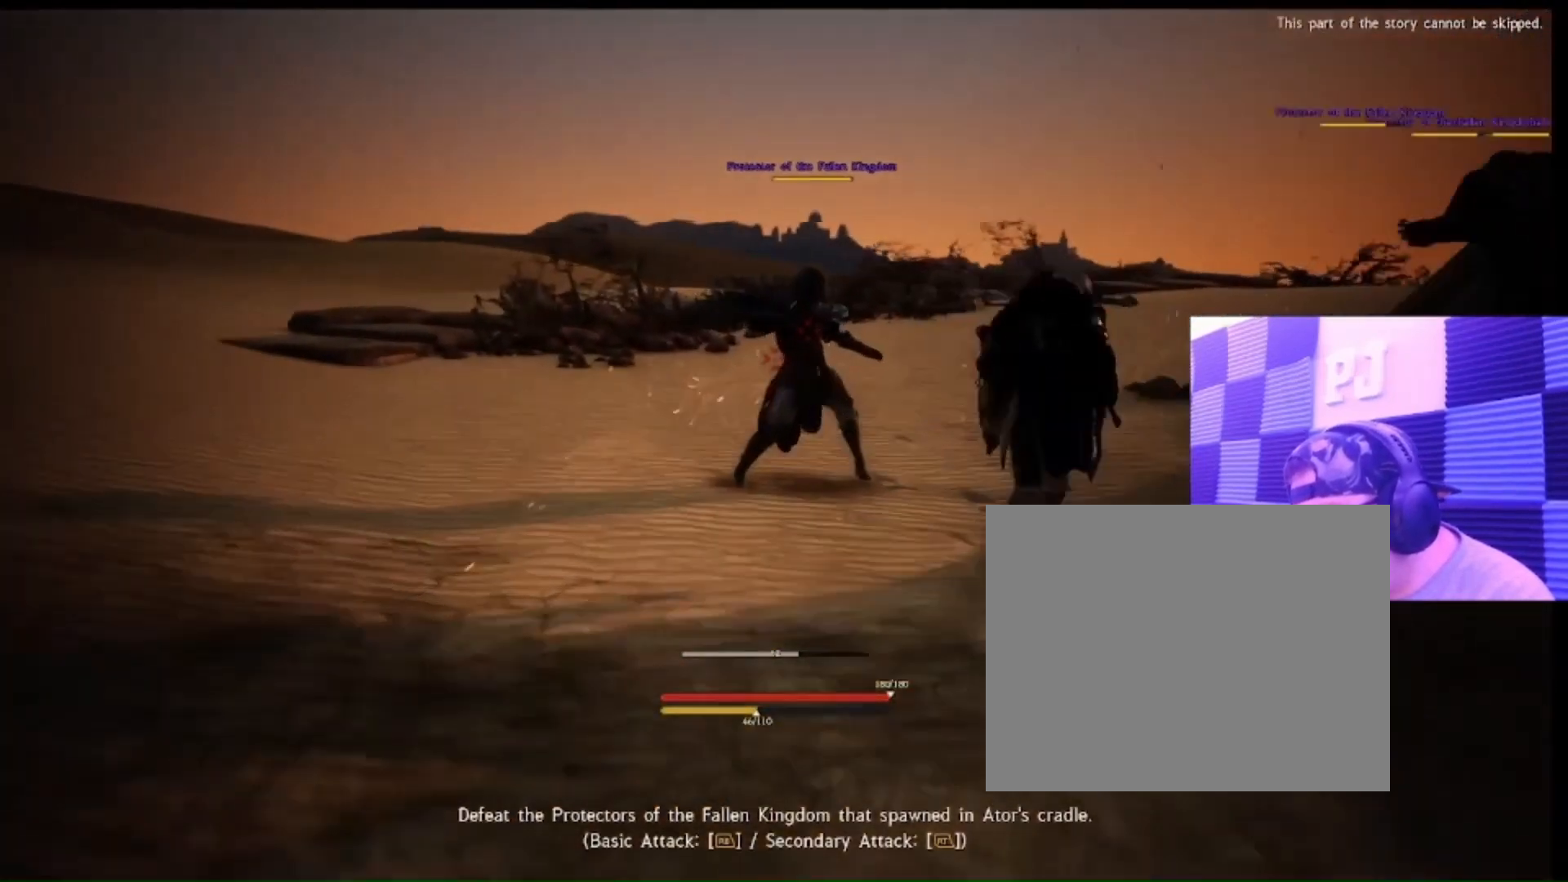
{"buttons": [], "left_stick": "left", "right_stick": "center", "events": [[100, "left_stick", "right"], [200, "left_stick", "center"], [200, "right_stick", "center"], [300, "left_stick", "down-left"], [400, "left_stick", "left"]]}
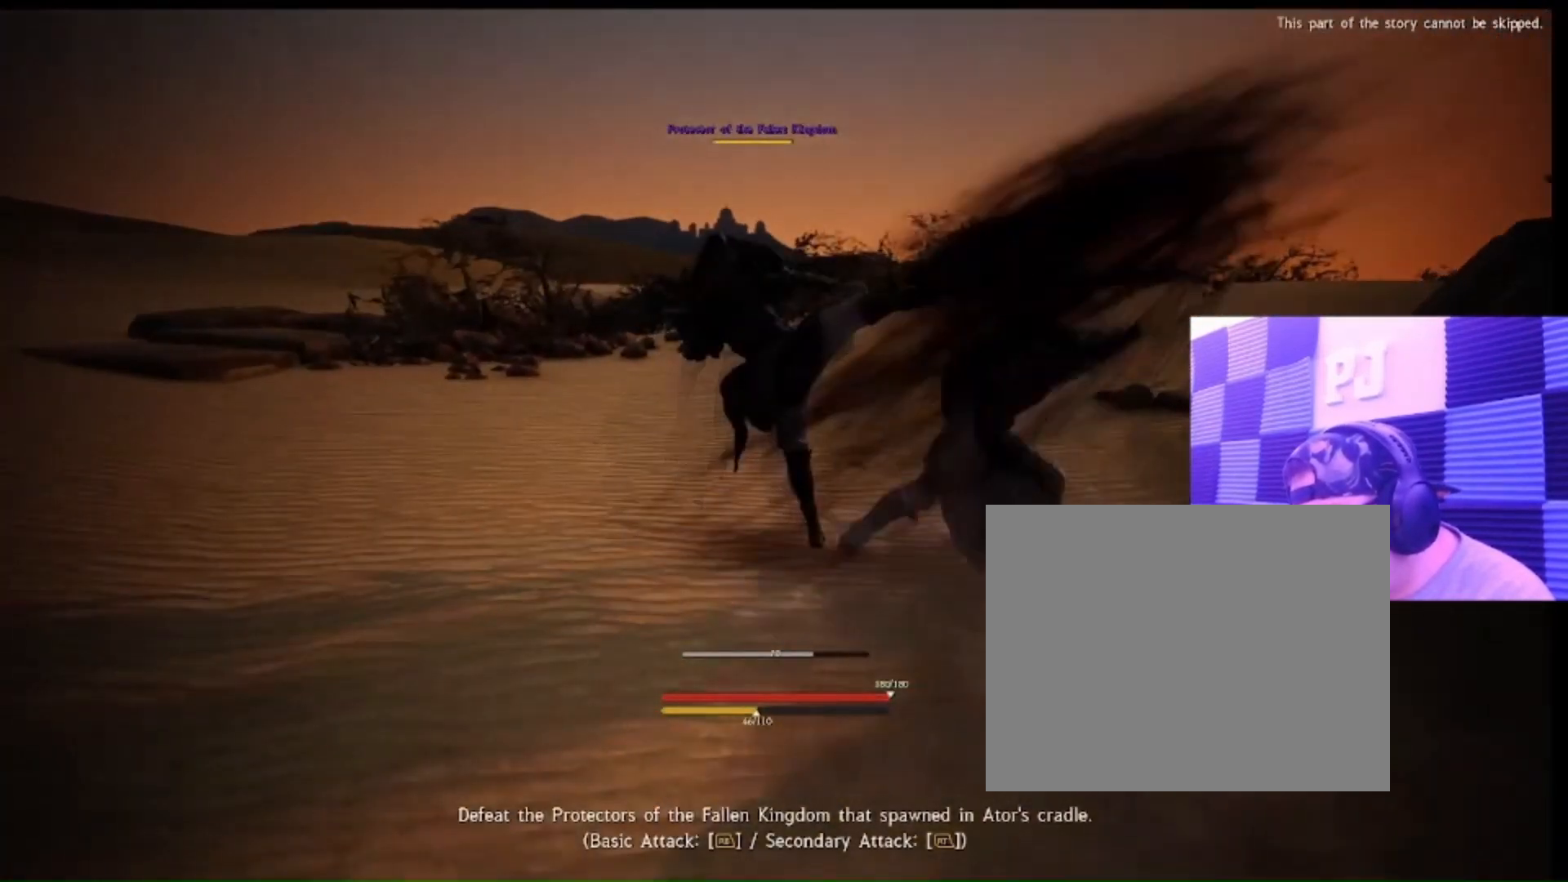
{"buttons": [], "left_stick": "down-left", "right_stick": "center", "events": [[100, "left_stick", "down"], [433, "left_stick", "down-left"]]}
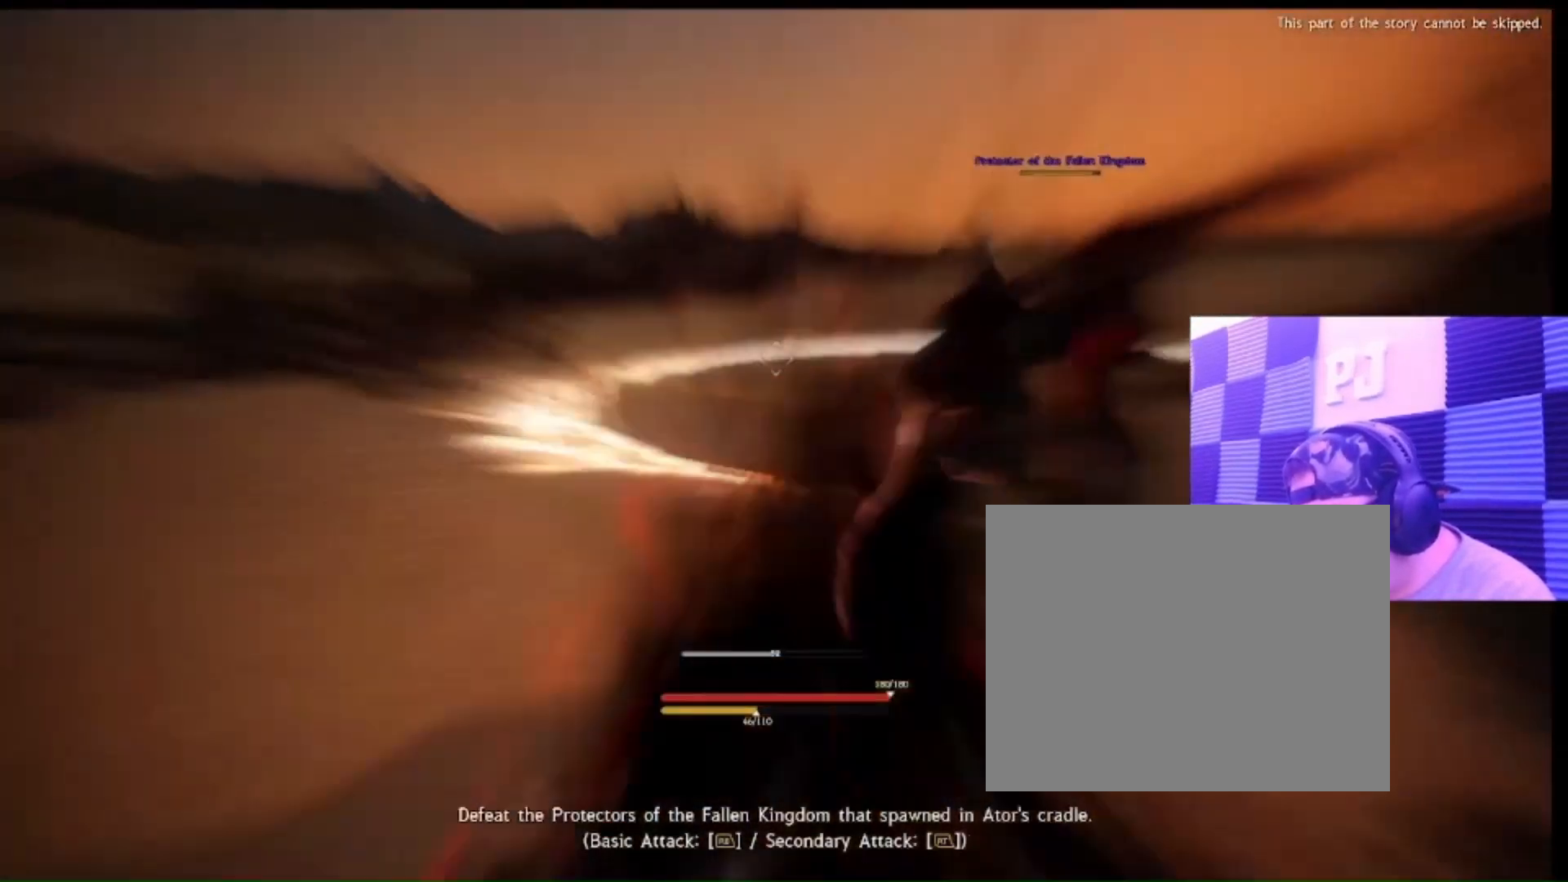
{"buttons": [], "left_stick": "down-right", "right_stick": "right", "events": [[133, "left_stick", "left"], [167, "right_stick", "right"], [233, "left_stick", "center"], [467, "left_stick", "down-right"]]}
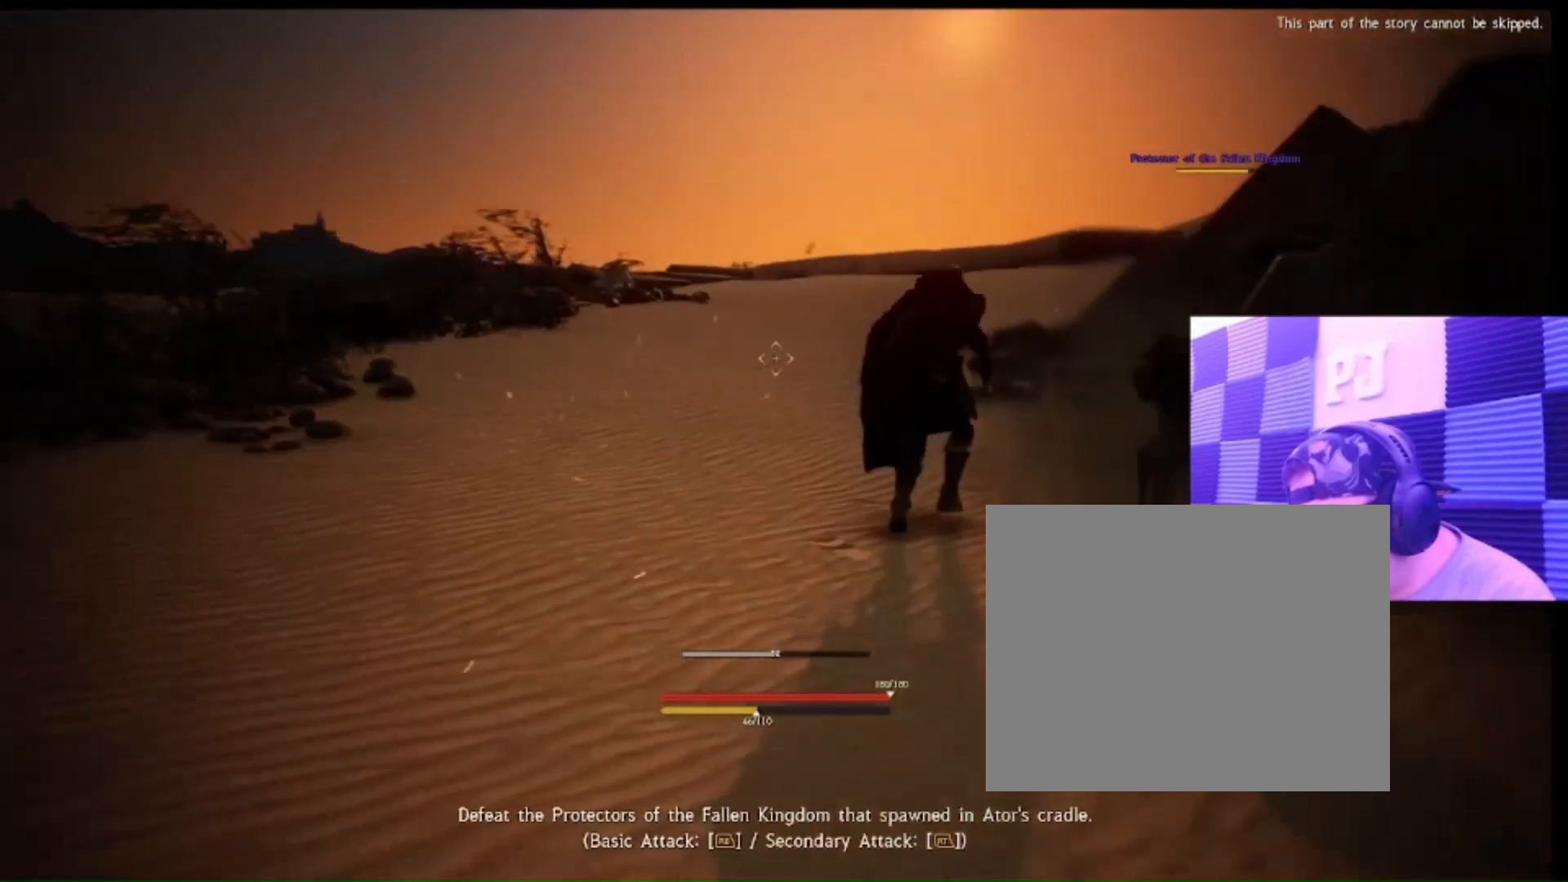
{"buttons": [], "left_stick": "down-right", "right_stick": "right", "events": []}
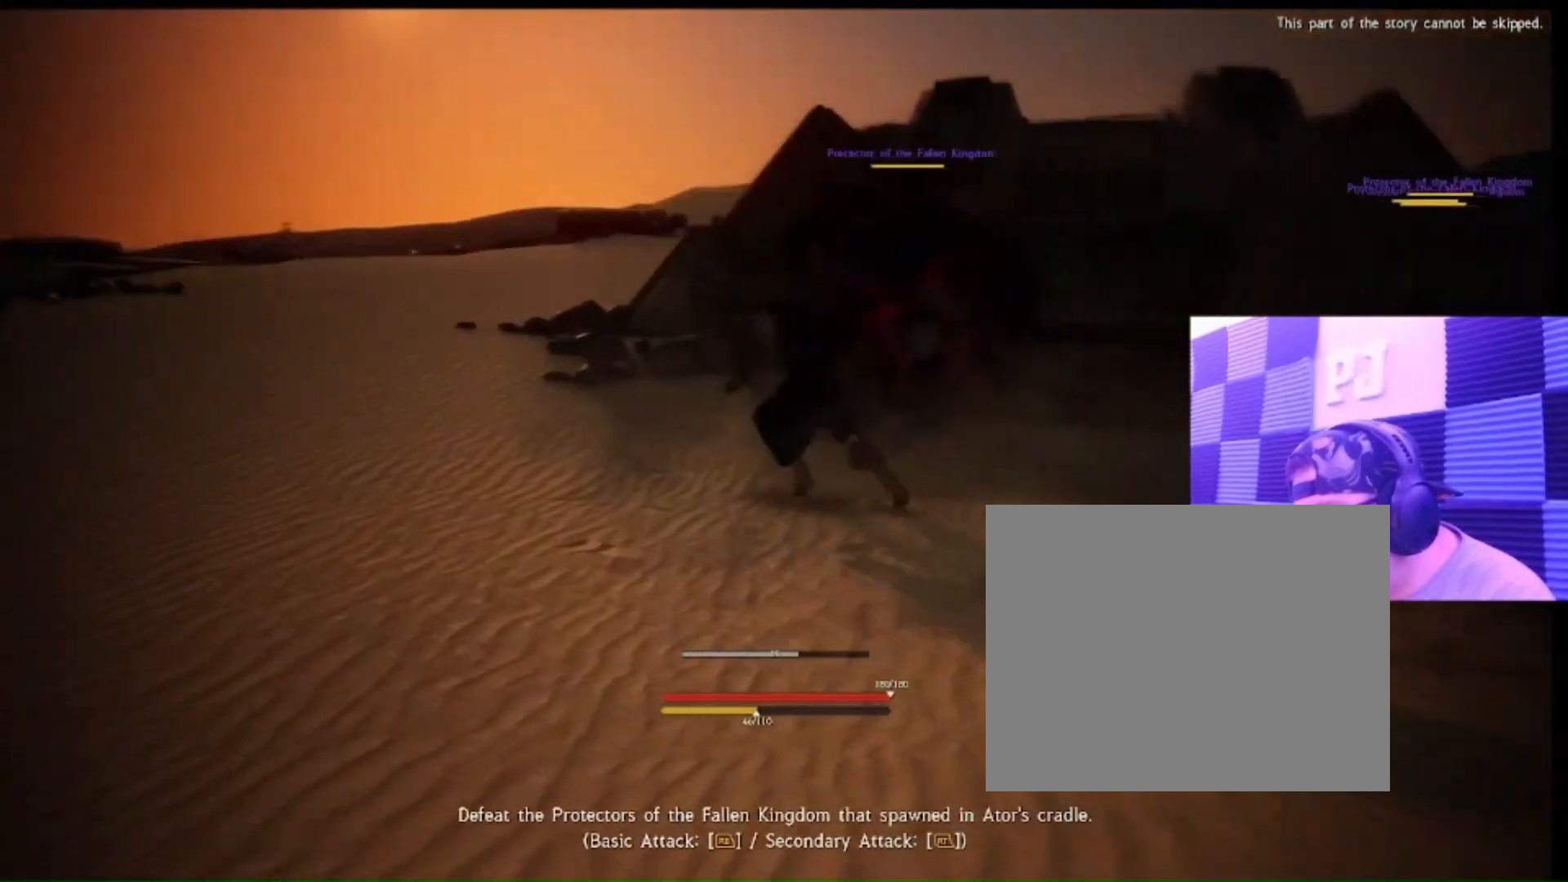
{"buttons": [], "left_stick": "down-right", "right_stick": "center", "events": [[433, "right_stick", "center"]]}
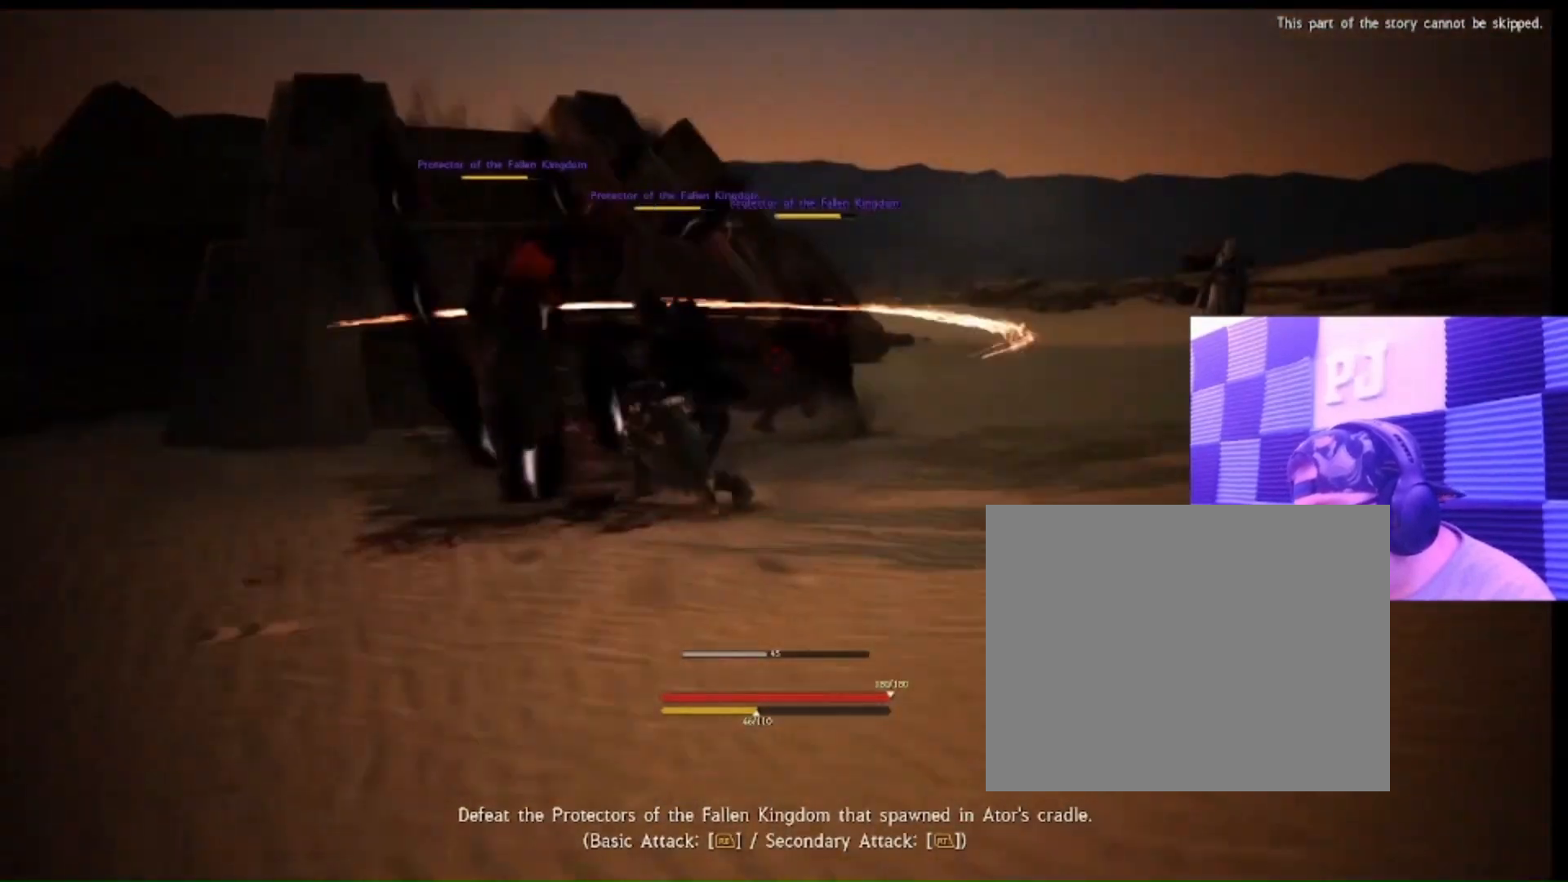
{"buttons": [], "left_stick": "center", "right_stick": "left", "events": [[333, "right_stick", "left"], [433, "left_stick", "center"]]}
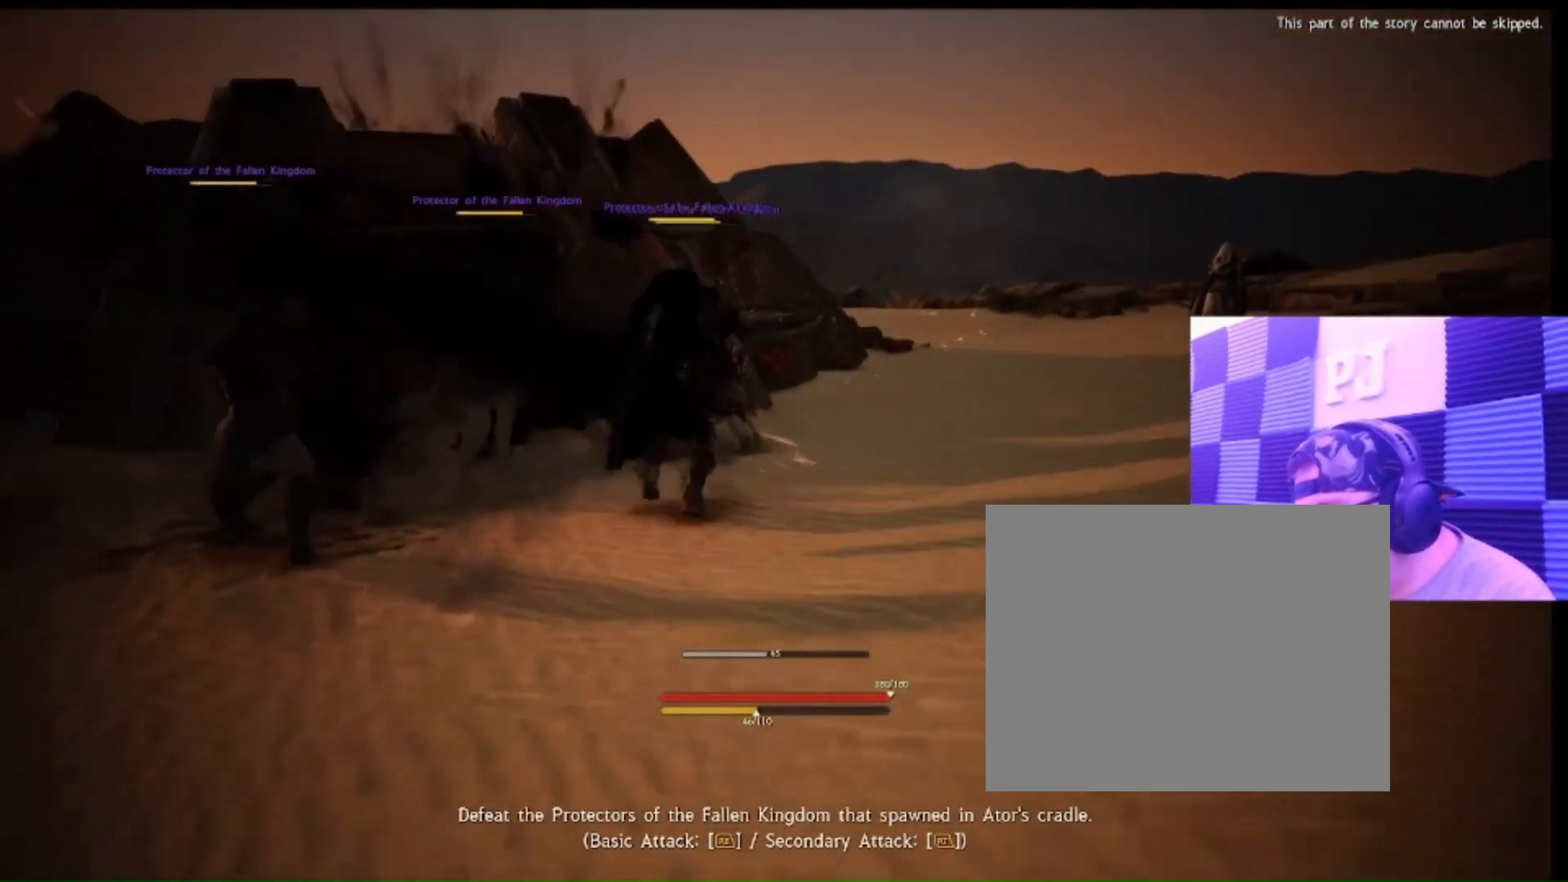
{"buttons": [], "left_stick": "down", "right_stick": "left", "events": [[33, "left_stick", "left"], [100, "left_stick", "down-left"], [233, "right_stick", "center"], [267, "left_stick", "down"], [367, "right_stick", "left"]]}
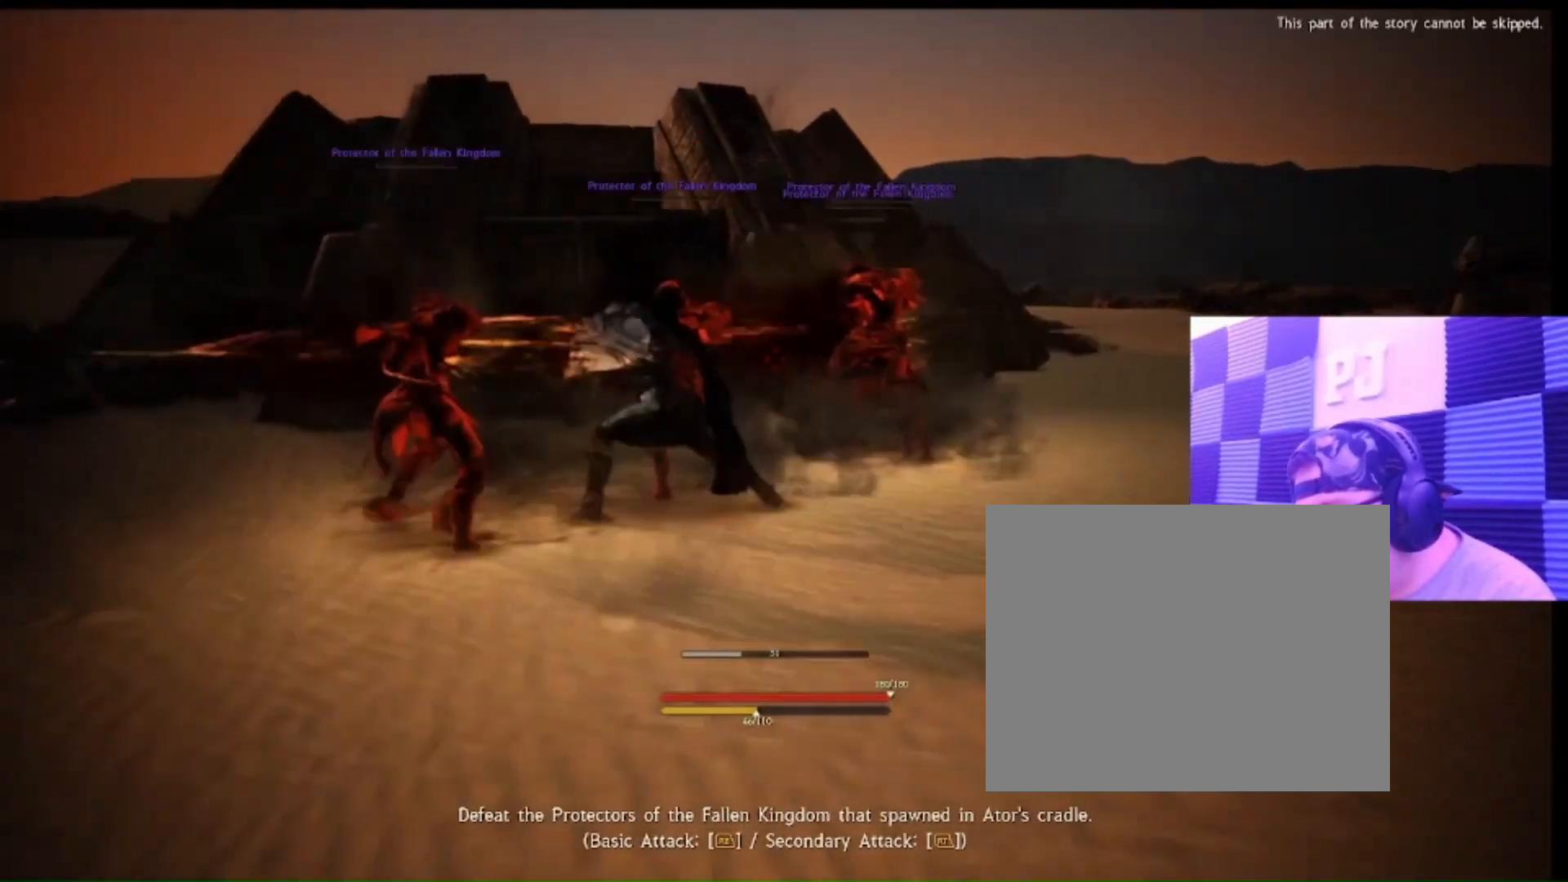
{"buttons": [], "left_stick": "down", "right_stick": "center", "events": [[33, "right_stick", "center"]]}
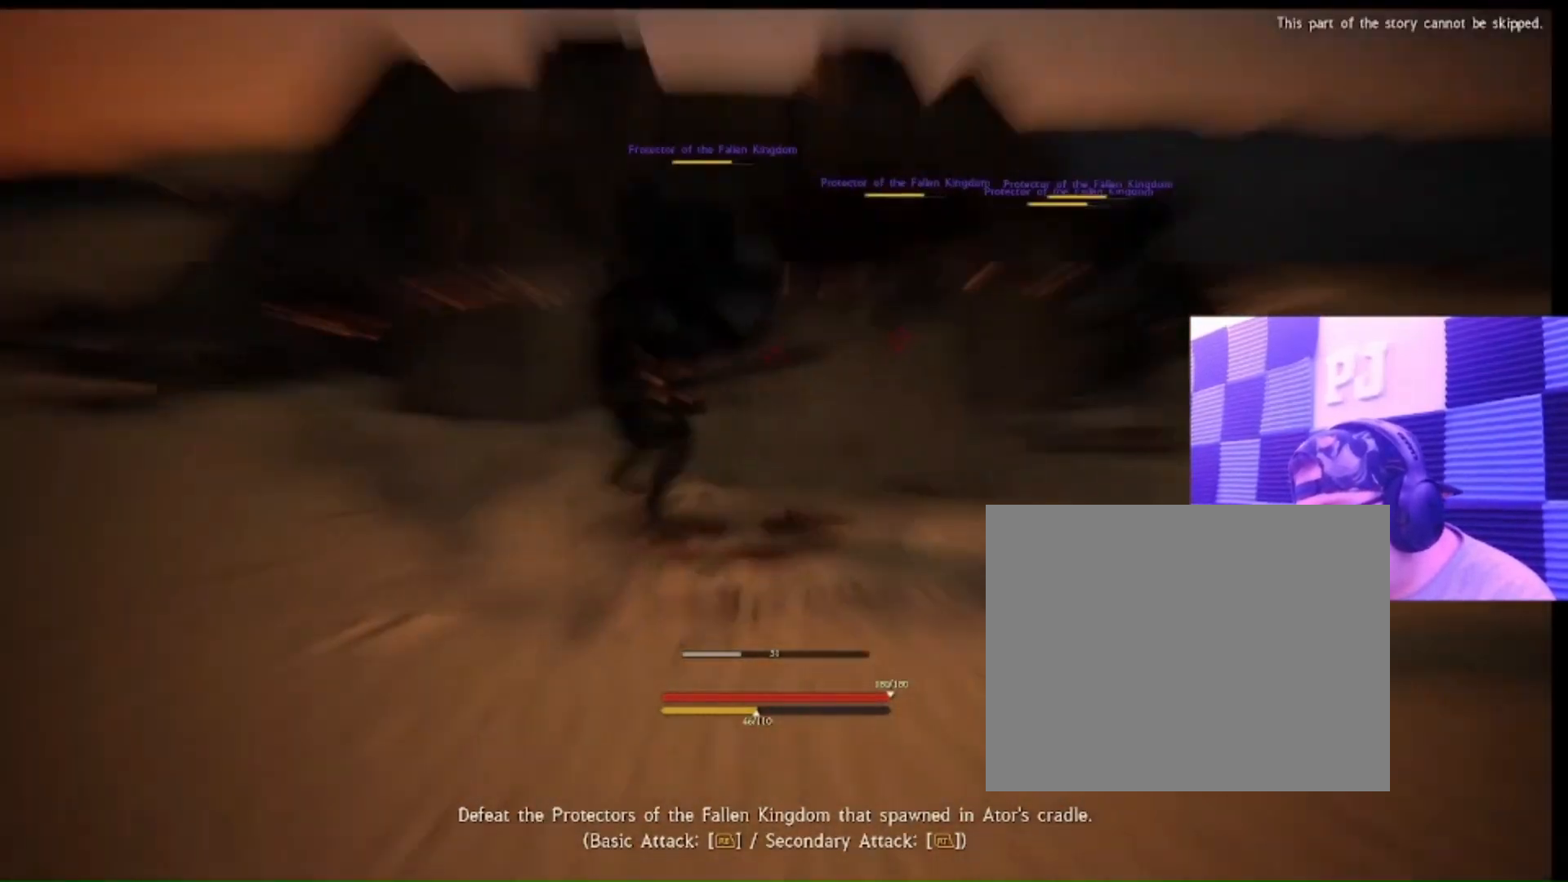
{"buttons": [], "left_stick": "down", "right_stick": "center", "events": []}
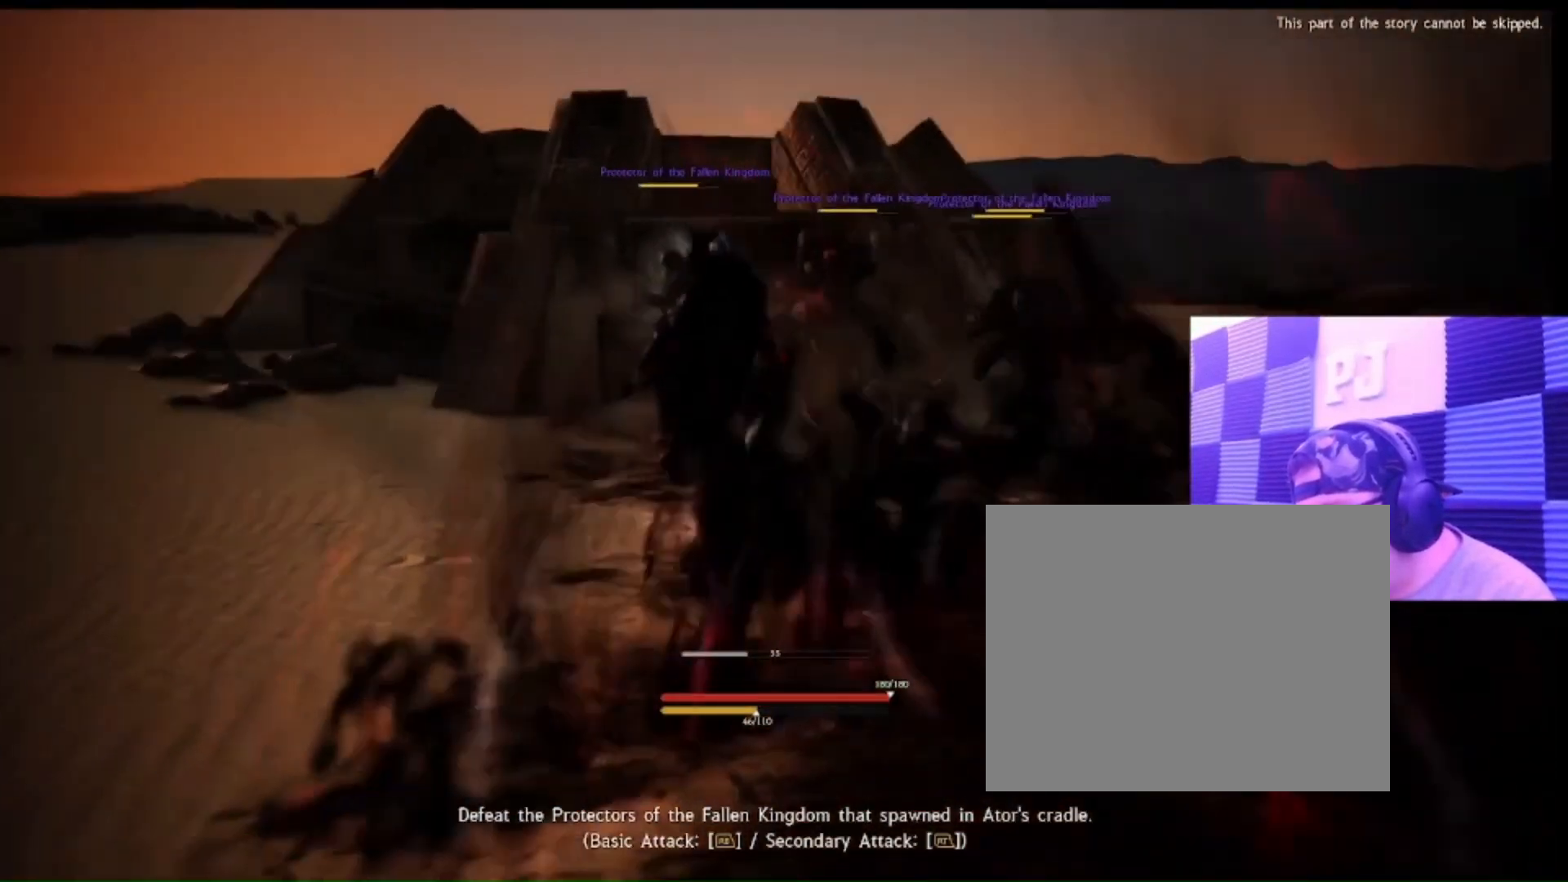
{"buttons": [], "left_stick": "down-right", "right_stick": "center", "events": [[67, "left_stick", "down-right"]]}
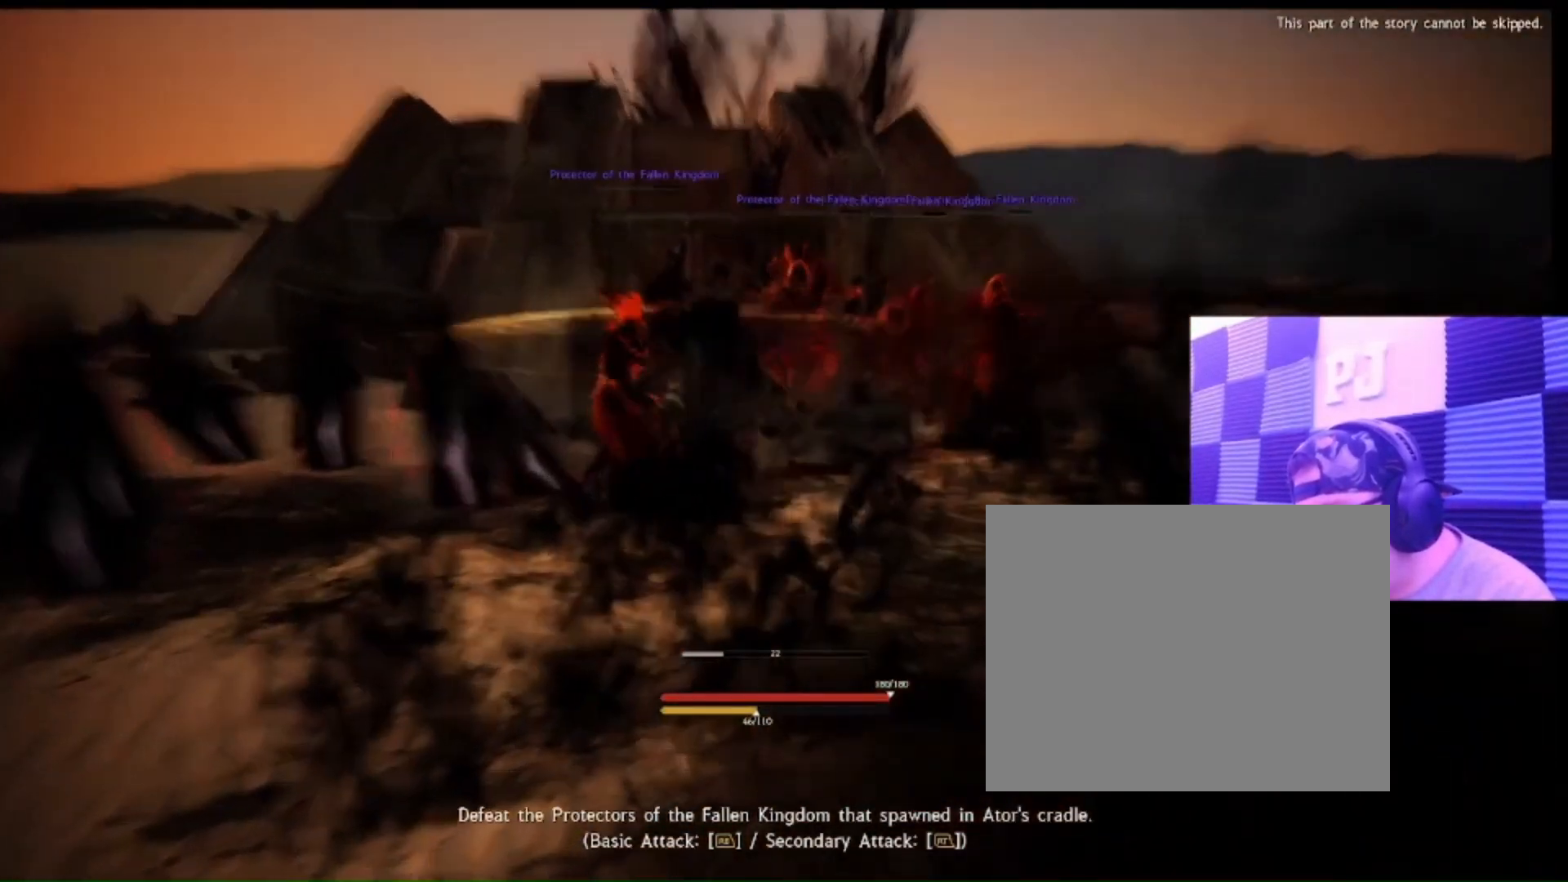
{"buttons": [], "left_stick": "center", "right_stick": "center", "events": [[233, "left_stick", "center"]]}
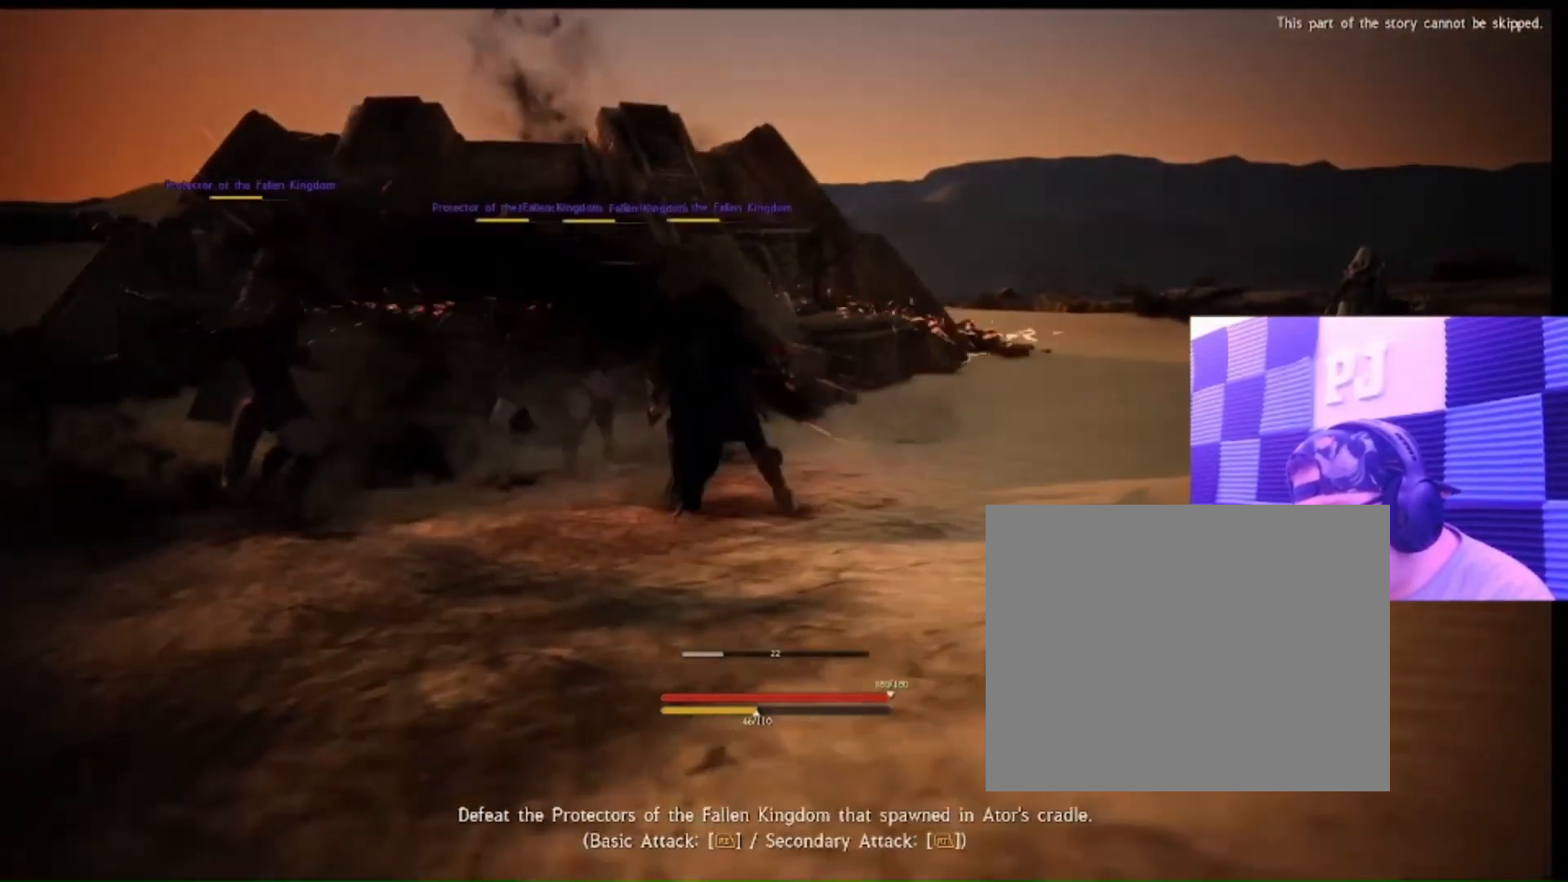
{"buttons": [], "left_stick": "down-left", "right_stick": "center", "events": [[200, "left_stick", "left"], [333, "right_stick", "left"], [400, "left_stick", "down-left"], [400, "right_stick", "center"]]}
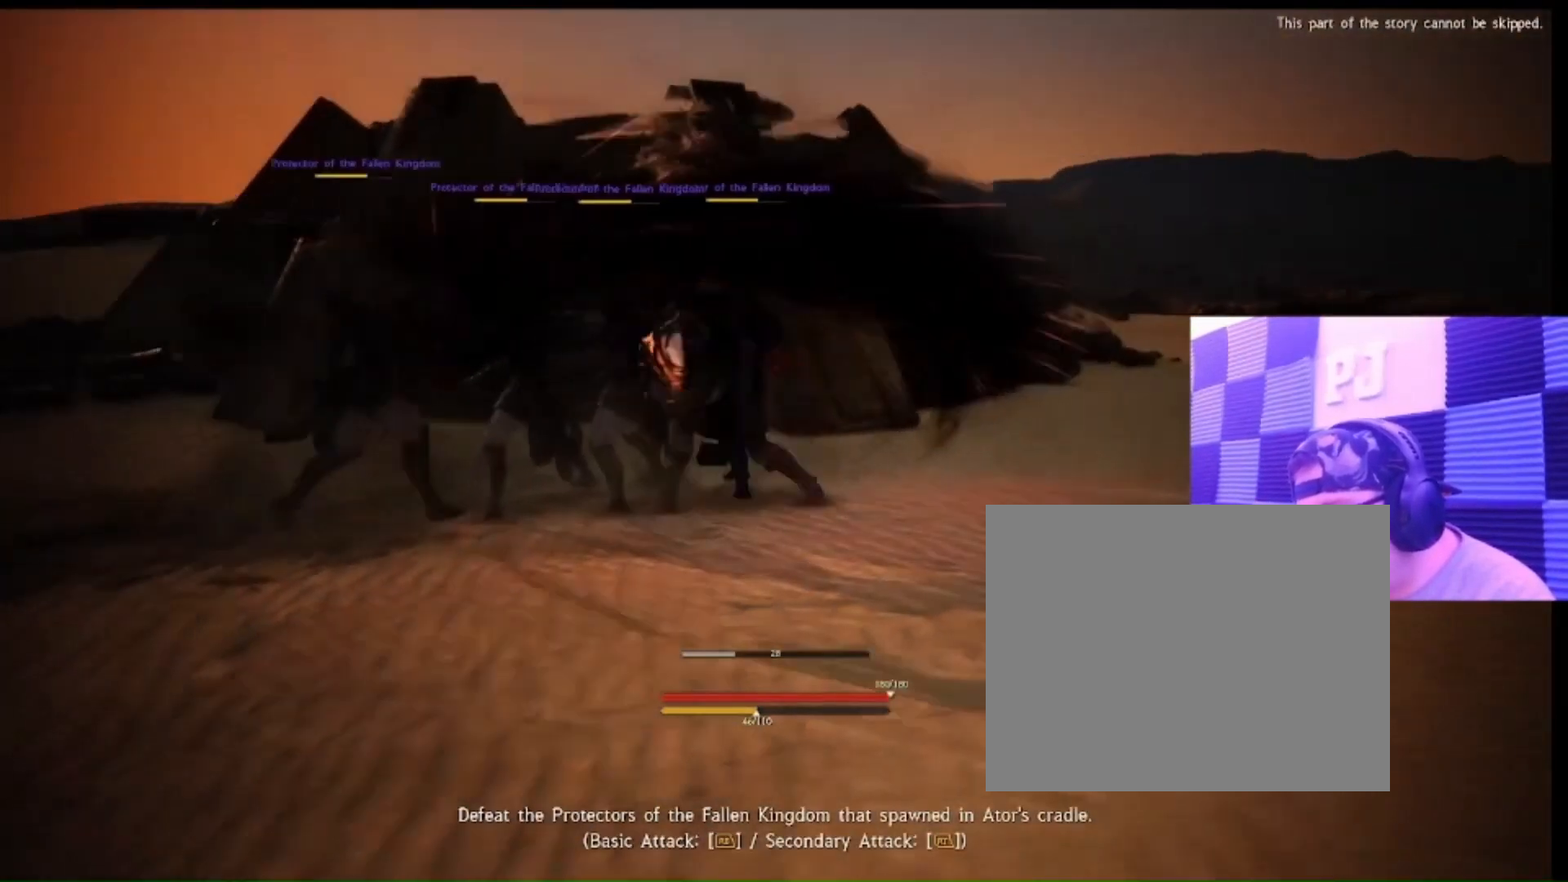
{"buttons": [], "left_stick": "down-left", "right_stick": "center", "events": []}
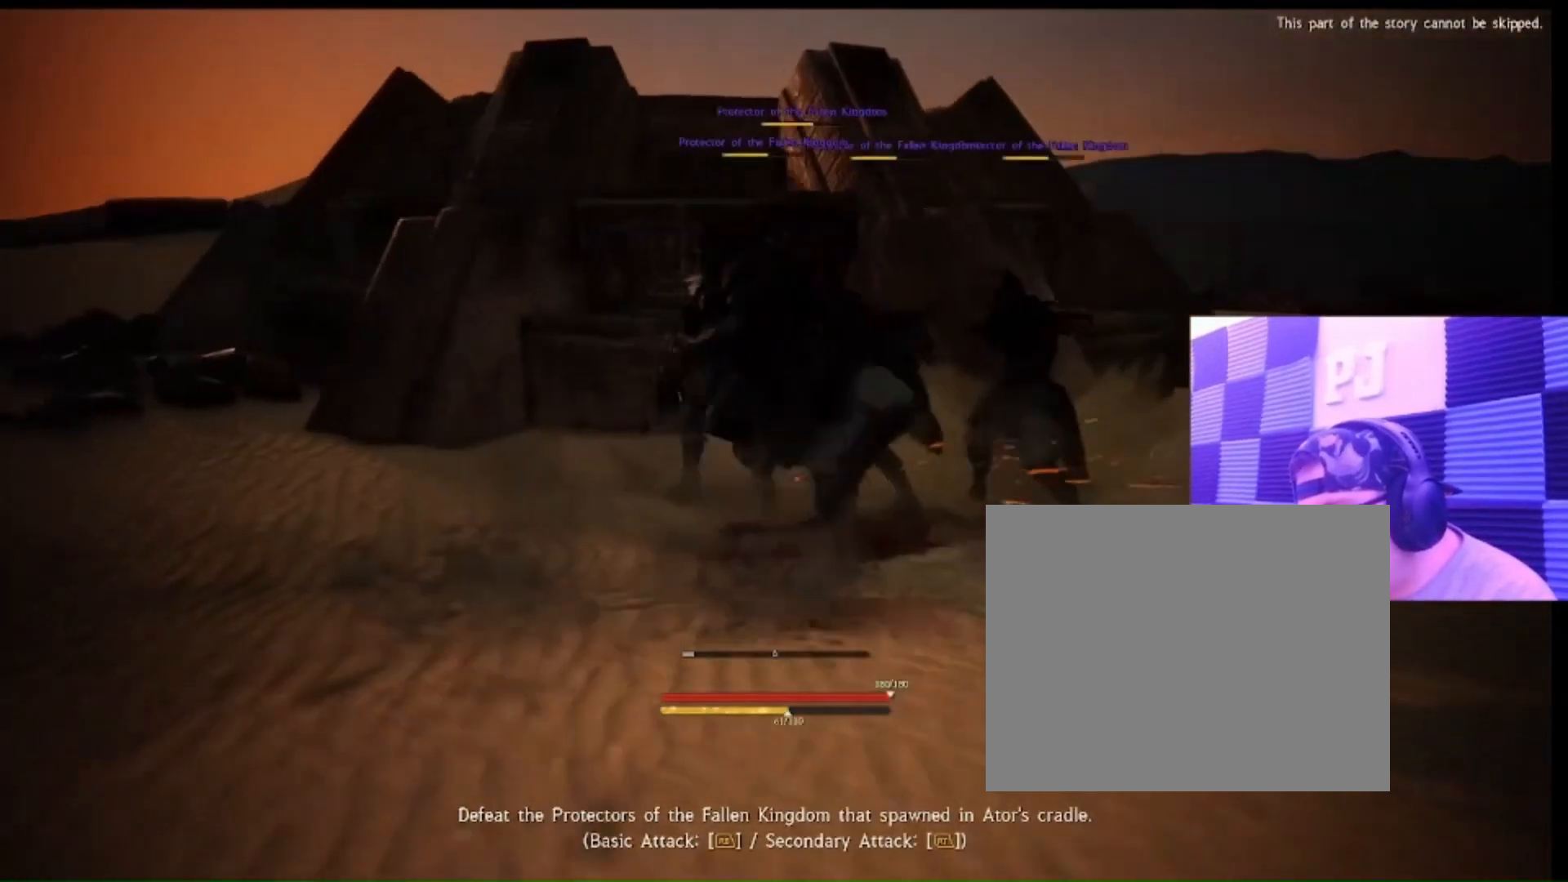
{"buttons": [], "left_stick": "down", "right_stick": "right", "events": [[133, "left_stick", "down"], [300, "right_stick", "right"]]}